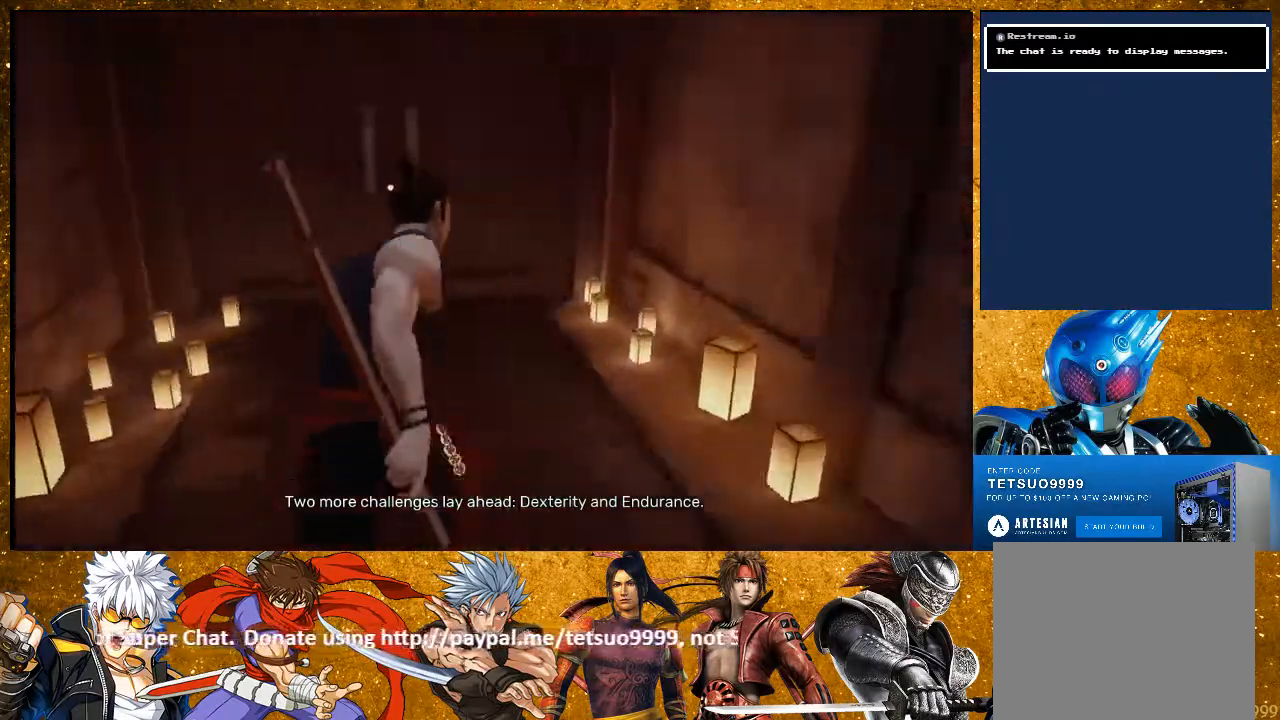
Gameplay with a controller (PlayStation layout); each line is a JSON object with the inputs held at the frame after it. "events" lists button and stick changes between this image and that frame as [ms after this image, input, new state], when the widget could be followed in between. Not read: R3.
{"buttons": ["CROSS", "R2"], "left_stick": "up", "right_stick": "center", "events": [[150, "right_stick", "center"], [500, "CROSS", "down"]]}
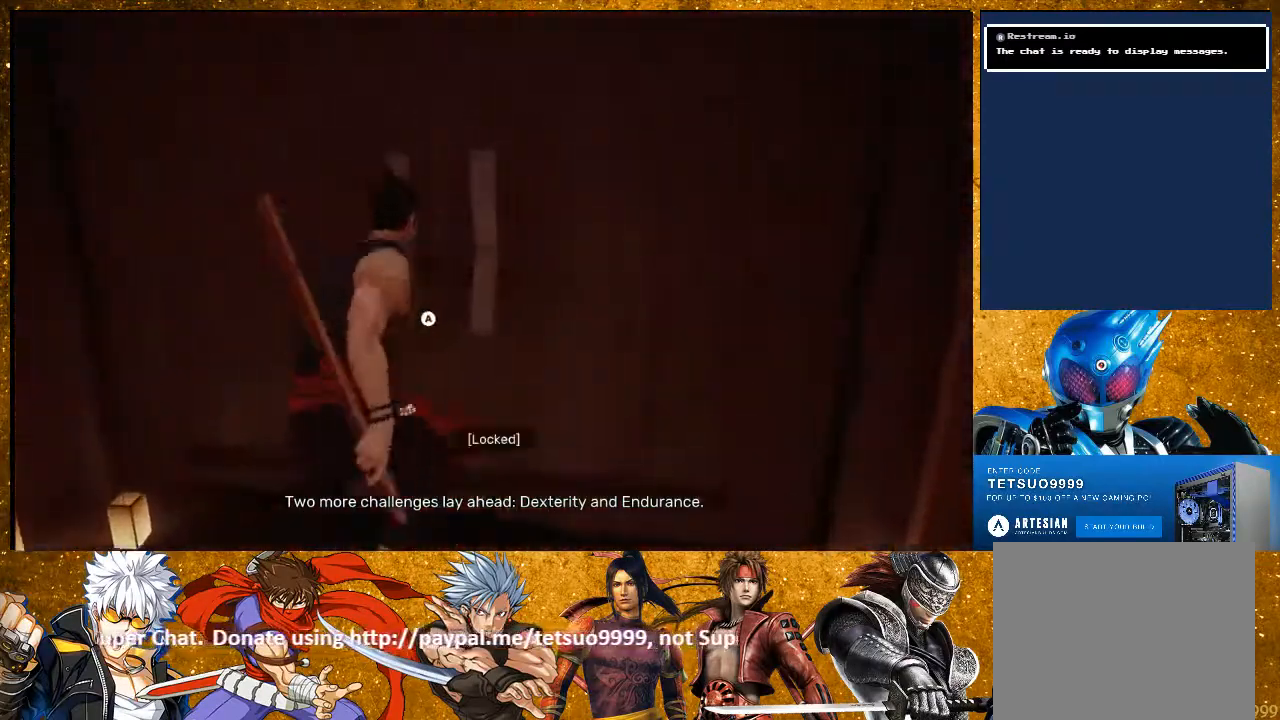
{"buttons": [], "left_stick": "center", "right_stick": "center", "events": [[83, "CROSS", "up"], [150, "CROSS", "down"], [200, "CROSS", "up"], [267, "R2", "up"], [300, "left_stick", "center"]]}
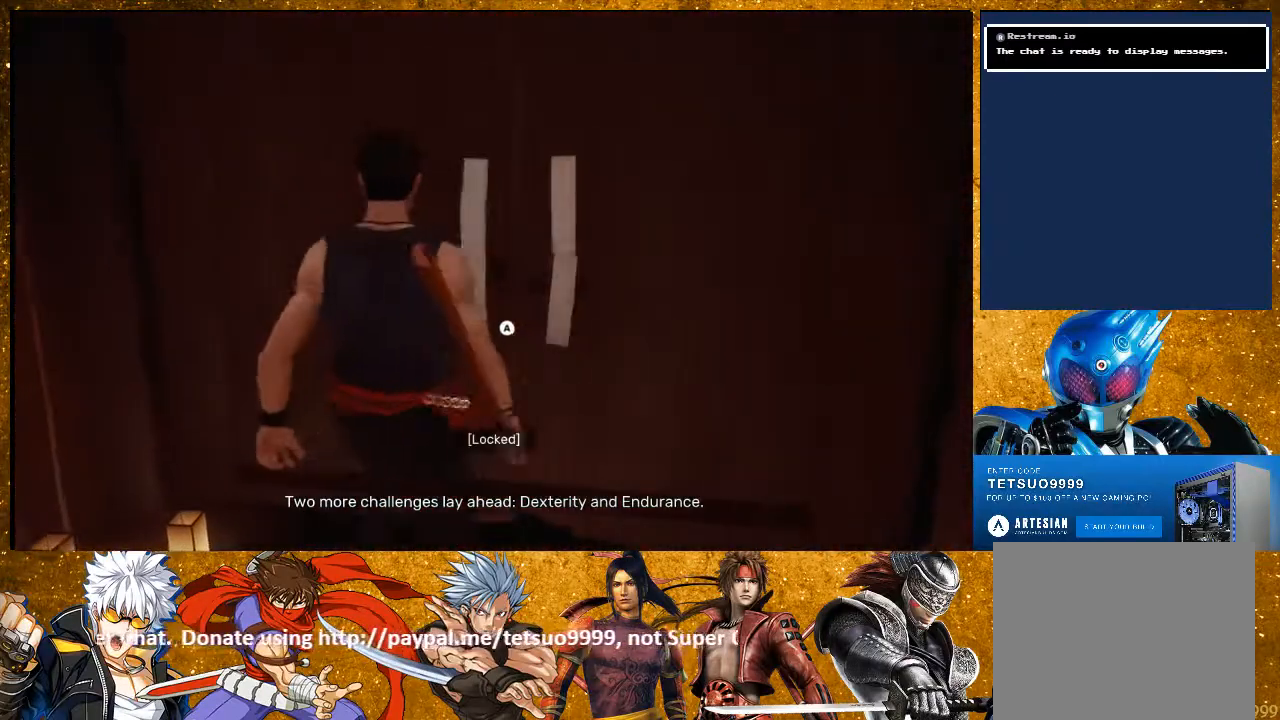
{"buttons": [], "left_stick": "up-right", "right_stick": "center", "events": [[150, "left_stick", "up-right"], [350, "CROSS", "down"], [500, "CROSS", "up"]]}
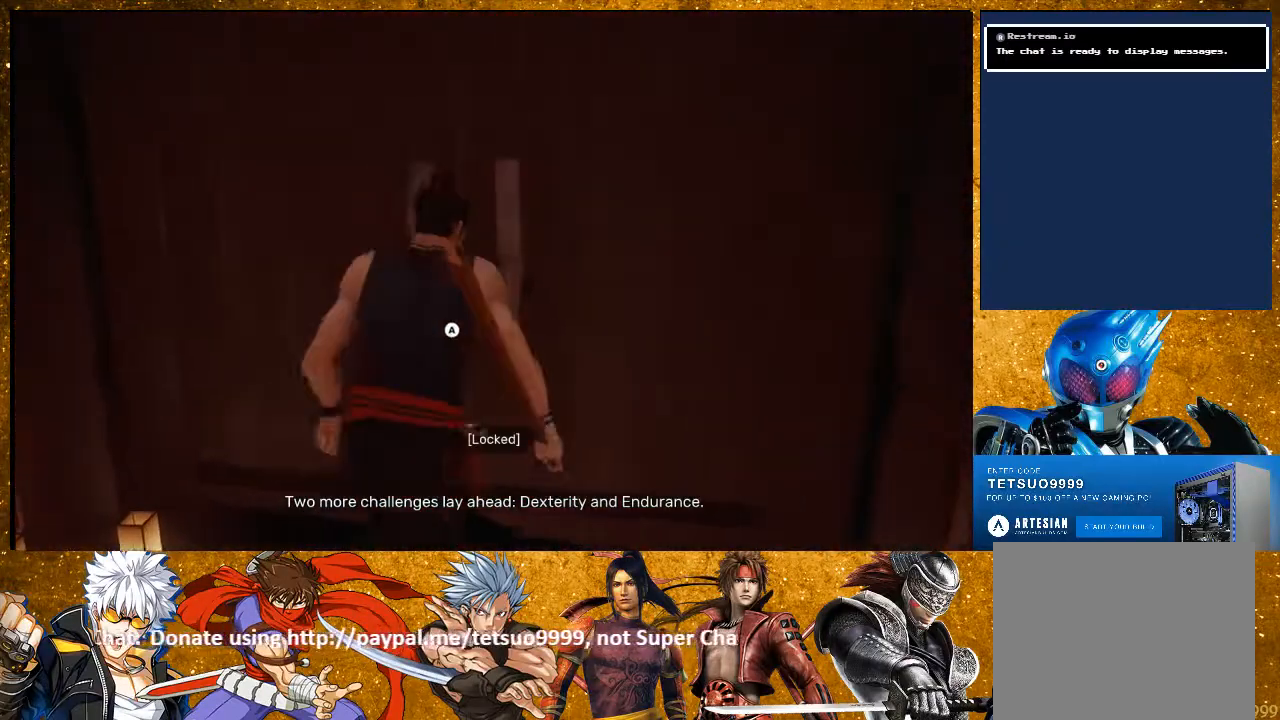
{"buttons": ["CROSS"], "left_stick": "up-right", "right_stick": "center", "events": [[200, "left_stick", "center"], [300, "CROSS", "down"], [467, "left_stick", "up-right"]]}
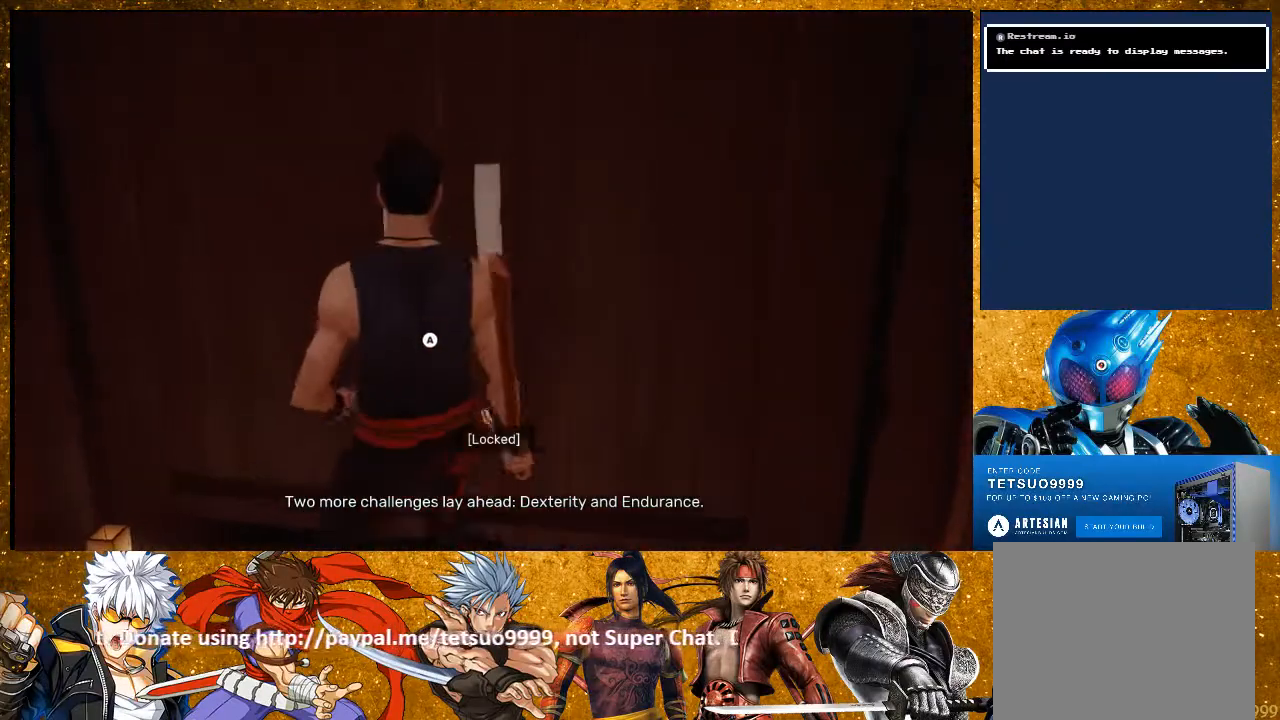
{"buttons": ["CROSS"], "left_stick": "up", "right_stick": "center", "events": [[300, "left_stick", "up"]]}
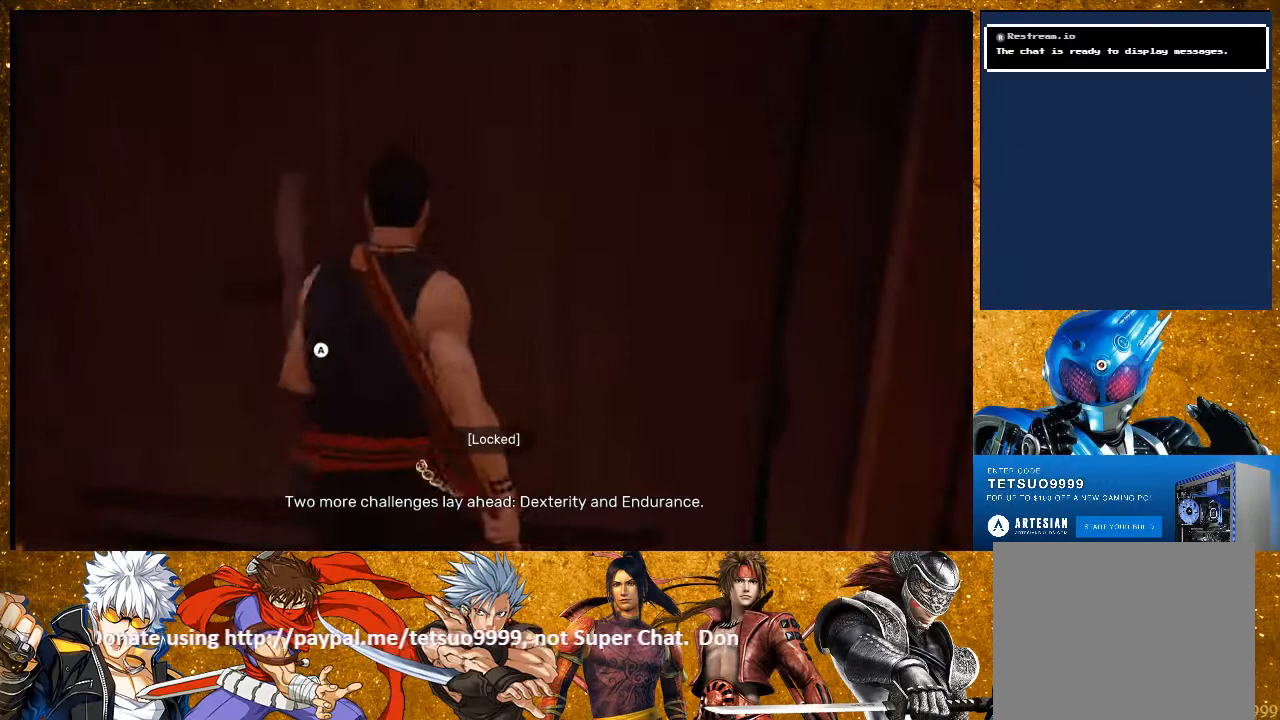
{"buttons": ["CROSS"], "left_stick": "up", "right_stick": "center", "events": []}
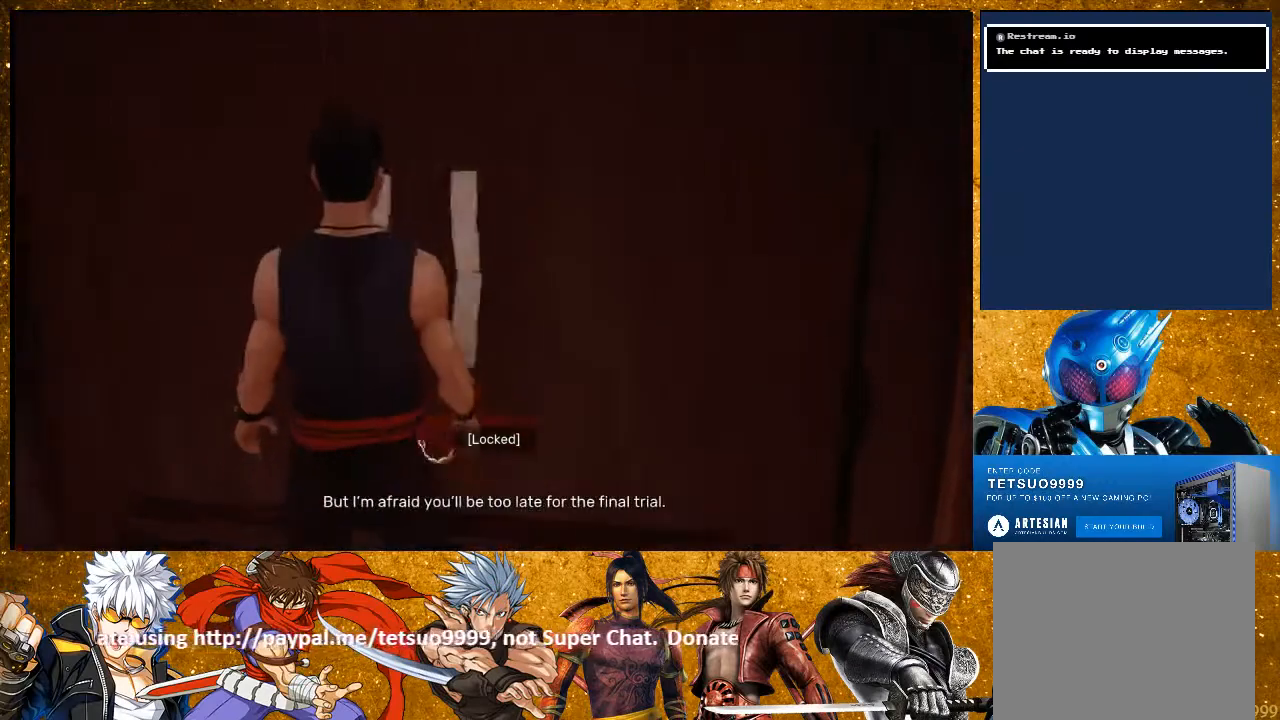
{"buttons": [], "left_stick": "up", "right_stick": "center", "events": [[117, "CROSS", "up"], [200, "CROSS", "down"], [300, "CROSS", "up"], [400, "CROSS", "down"], [417, "CROSS", "up"]]}
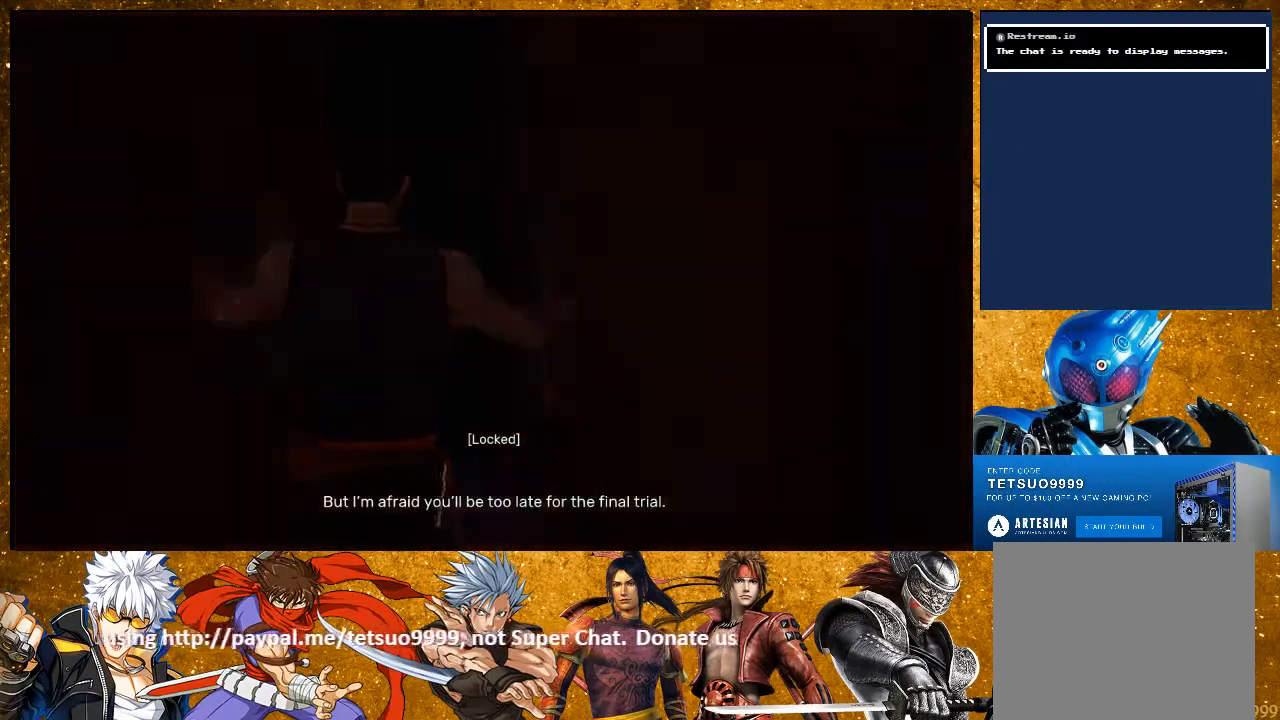
{"buttons": [], "left_stick": "center", "right_stick": "center", "events": [[67, "left_stick", "center"]]}
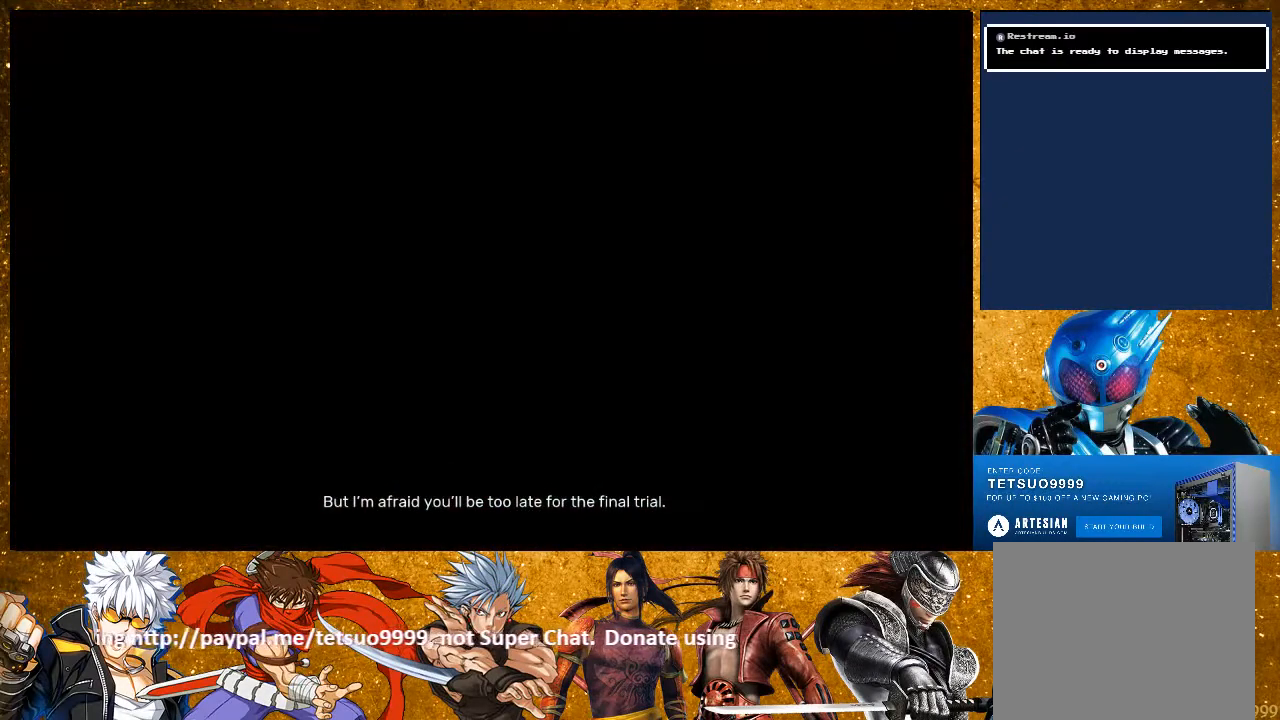
{"buttons": [], "left_stick": "center", "right_stick": "center", "events": []}
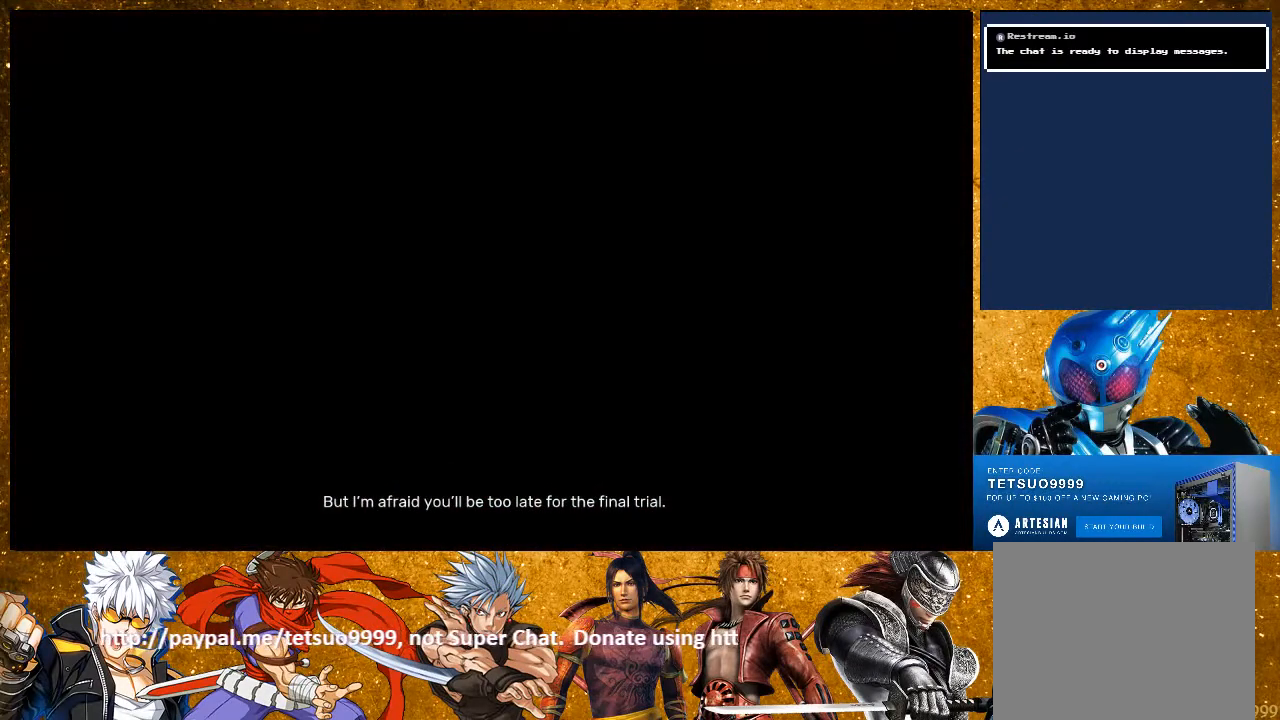
{"buttons": [], "left_stick": "center", "right_stick": "center", "events": []}
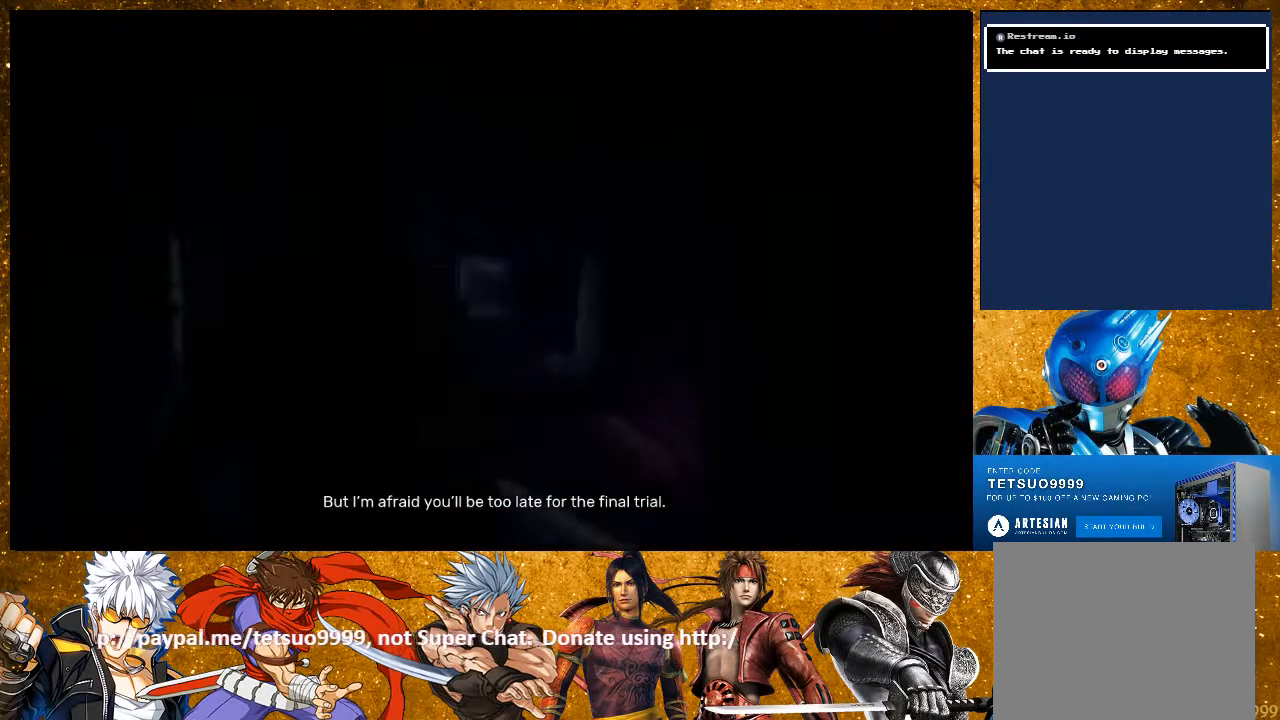
{"buttons": [], "left_stick": "up", "right_stick": "center", "events": [[400, "left_stick", "up"]]}
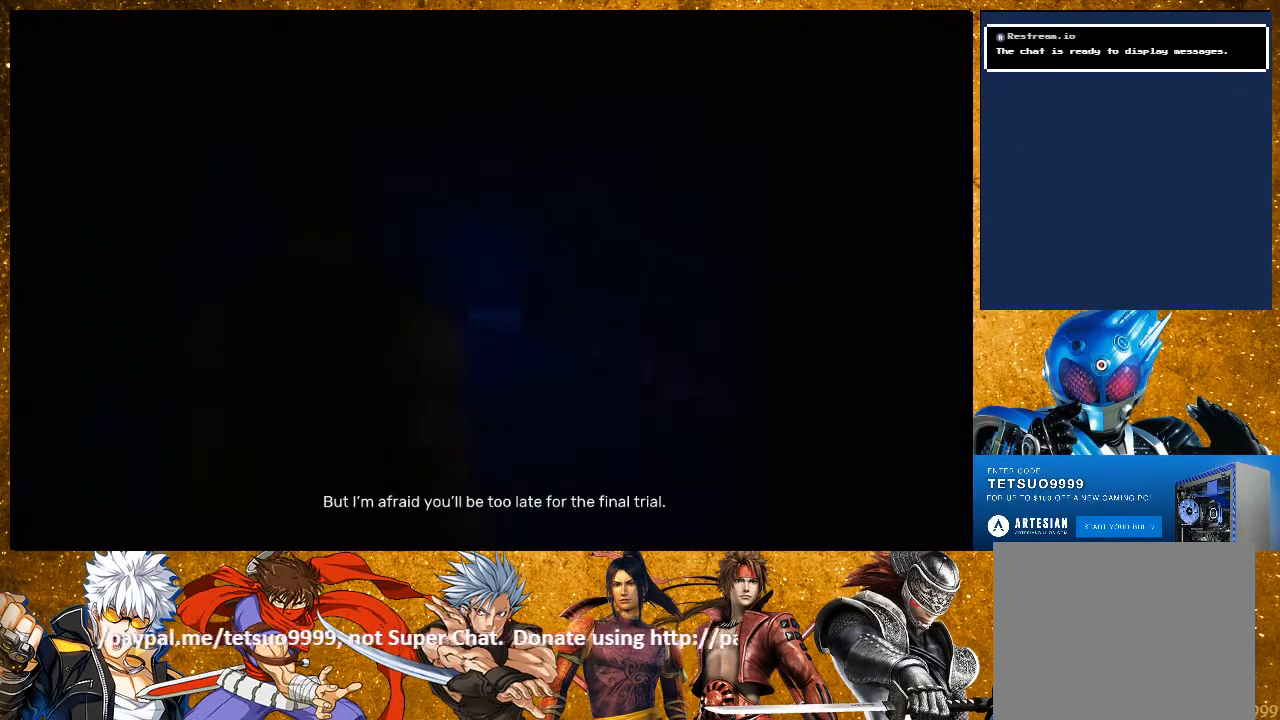
{"buttons": ["R2"], "left_stick": "up", "right_stick": "center", "events": [[67, "R2", "down"]]}
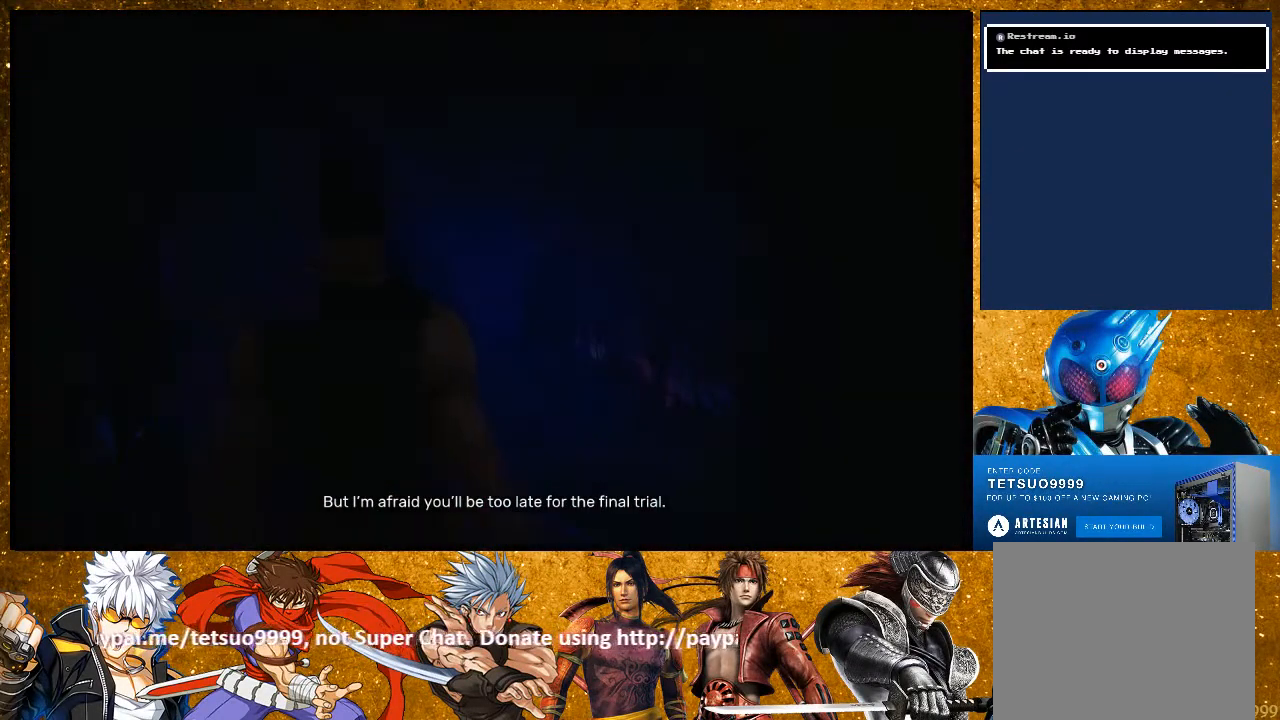
{"buttons": ["R2"], "left_stick": "up", "right_stick": "center", "events": []}
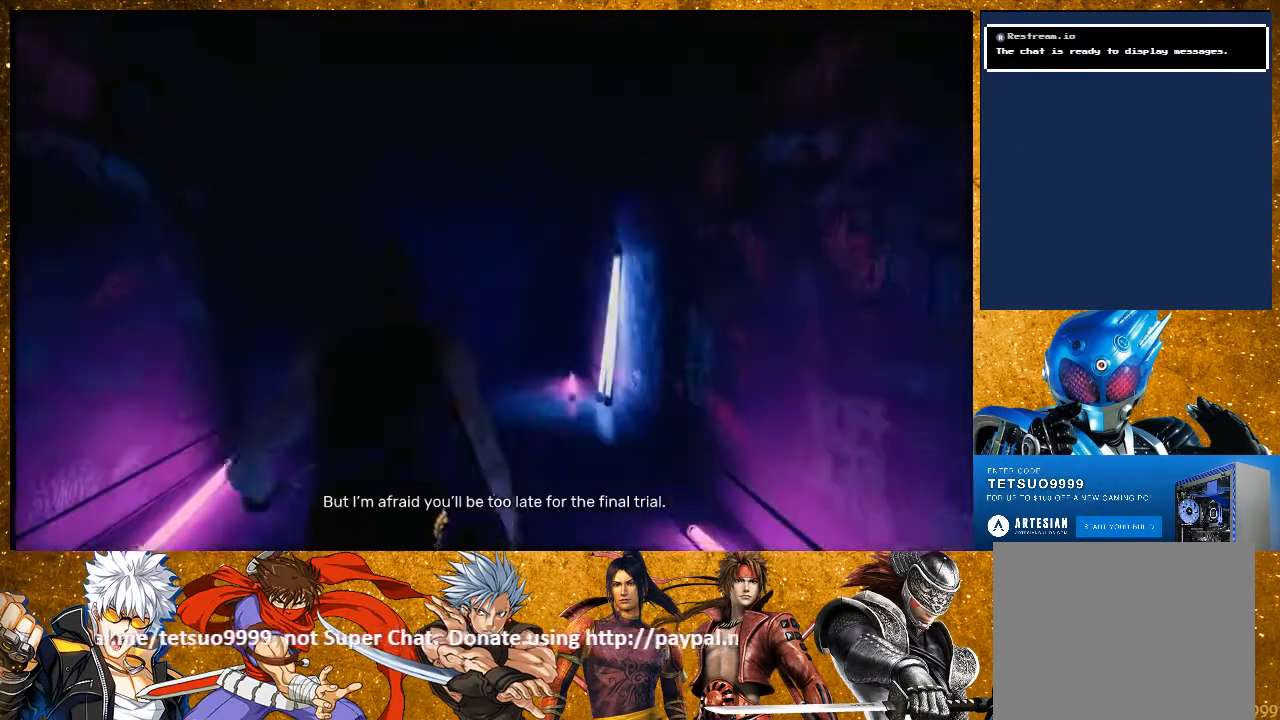
{"buttons": ["R2"], "left_stick": "up", "right_stick": "center", "events": []}
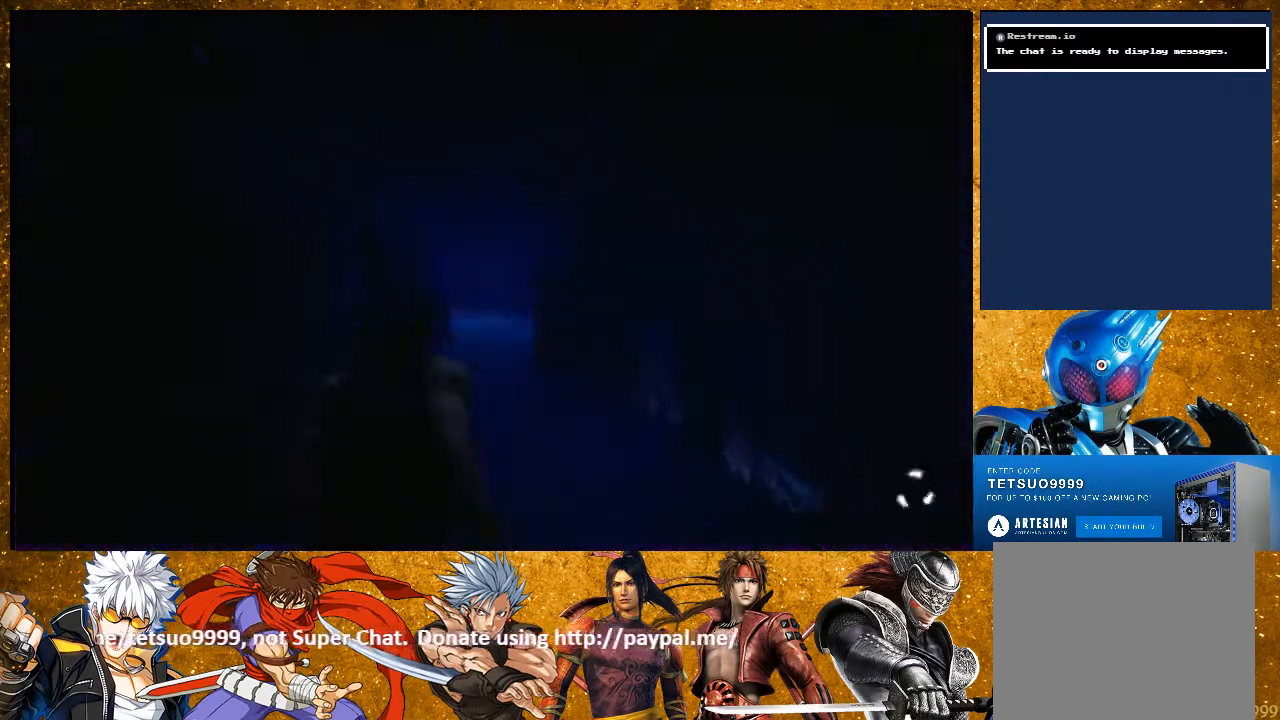
{"buttons": ["R2"], "left_stick": "up", "right_stick": "center", "events": []}
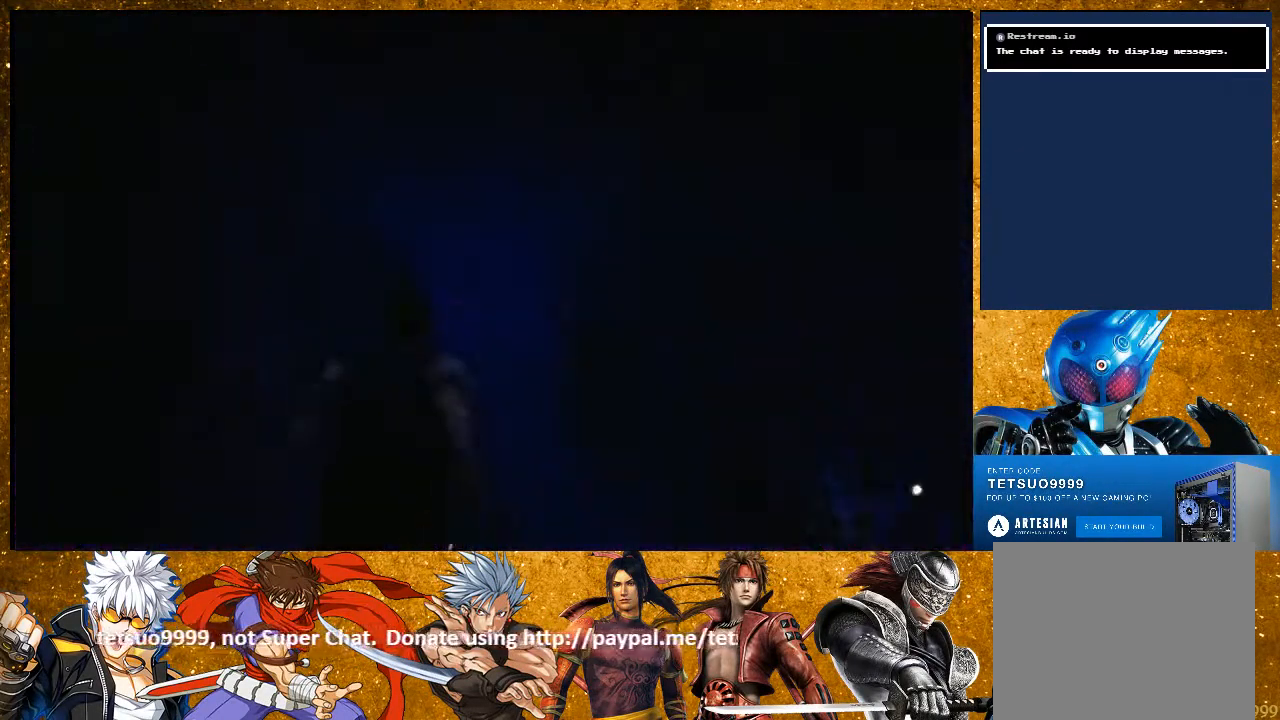
{"buttons": ["R2"], "left_stick": "up", "right_stick": "center", "events": []}
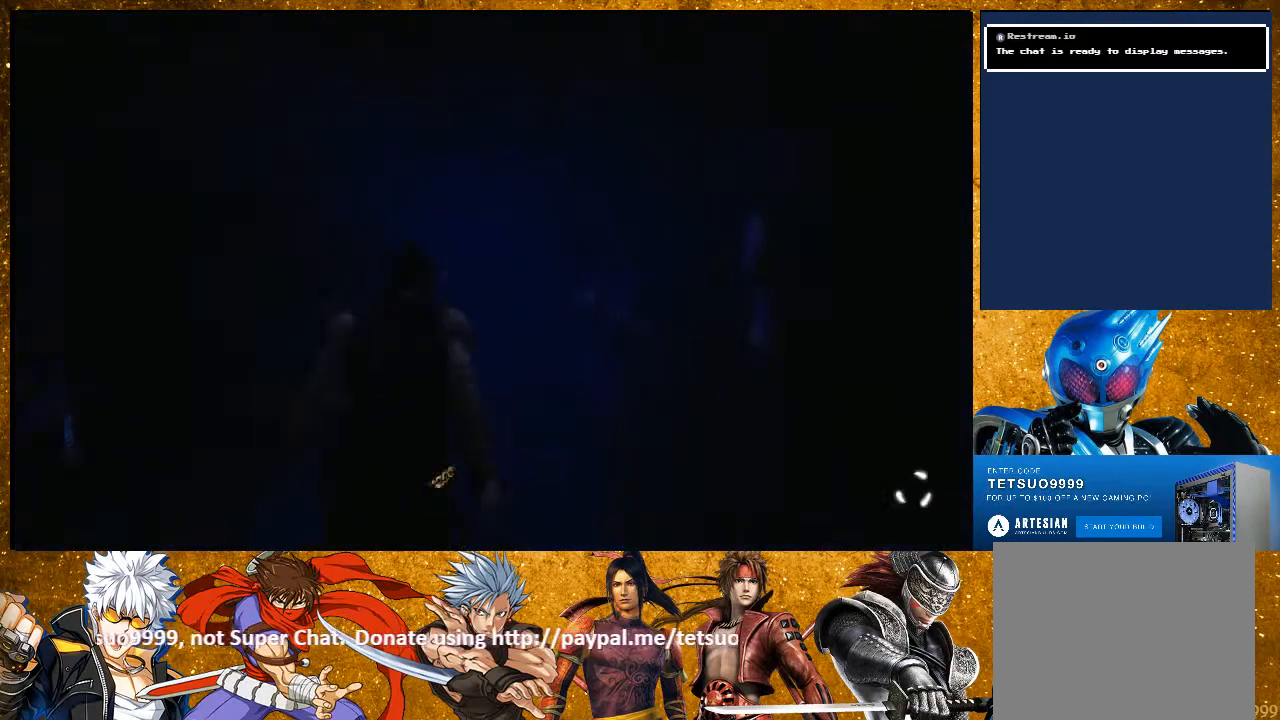
{"buttons": ["R2"], "left_stick": "up", "right_stick": "center", "events": []}
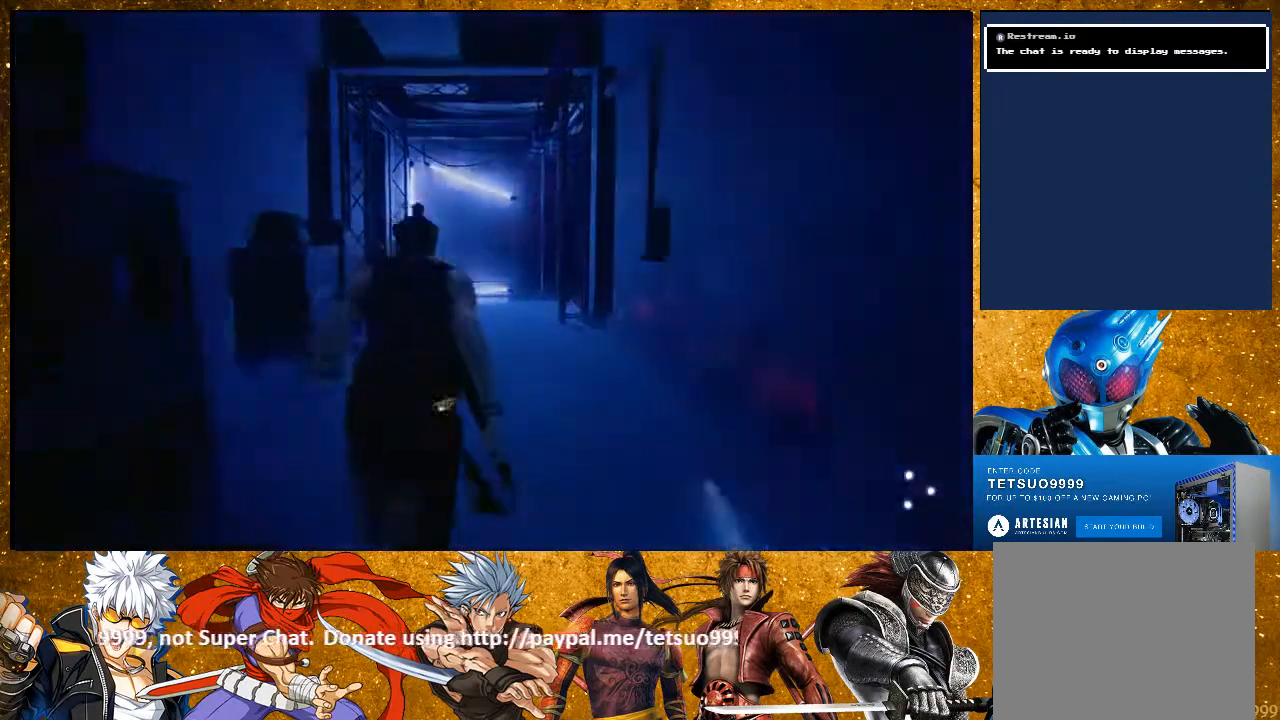
{"buttons": ["R2"], "left_stick": "up", "right_stick": "center", "events": []}
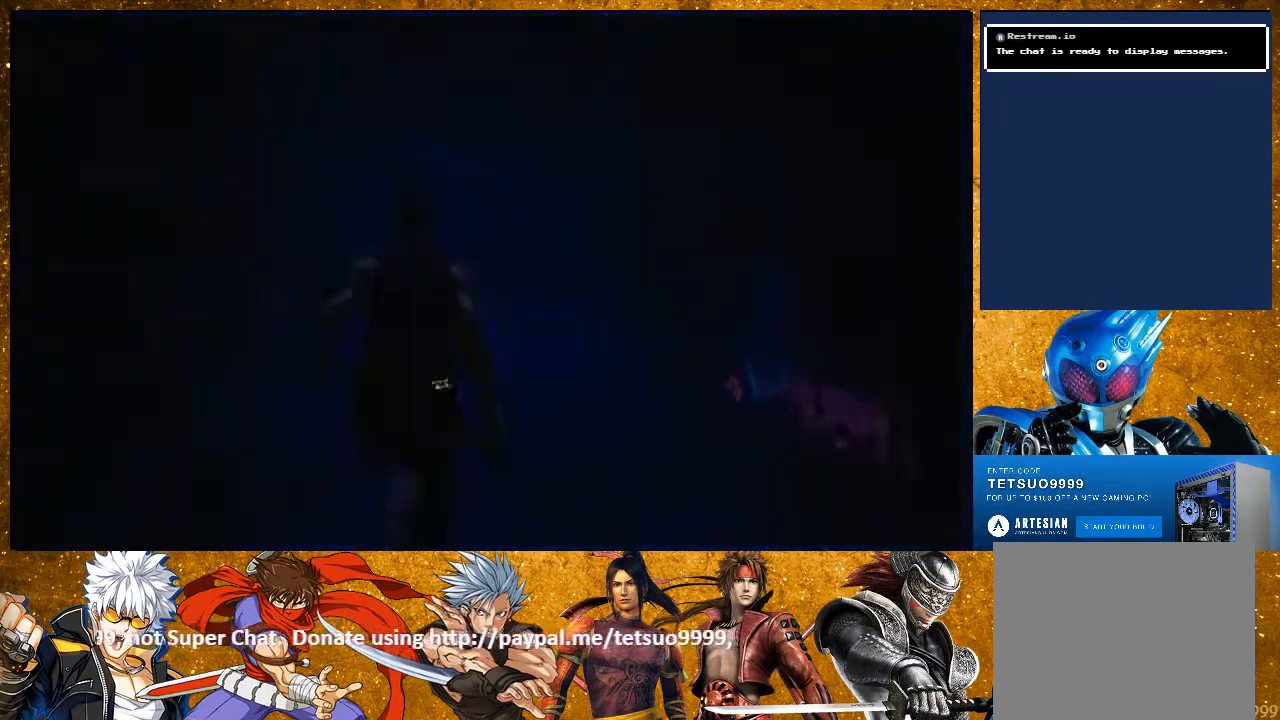
{"buttons": ["R2"], "left_stick": "up", "right_stick": "right", "events": [[217, "right_stick", "right"]]}
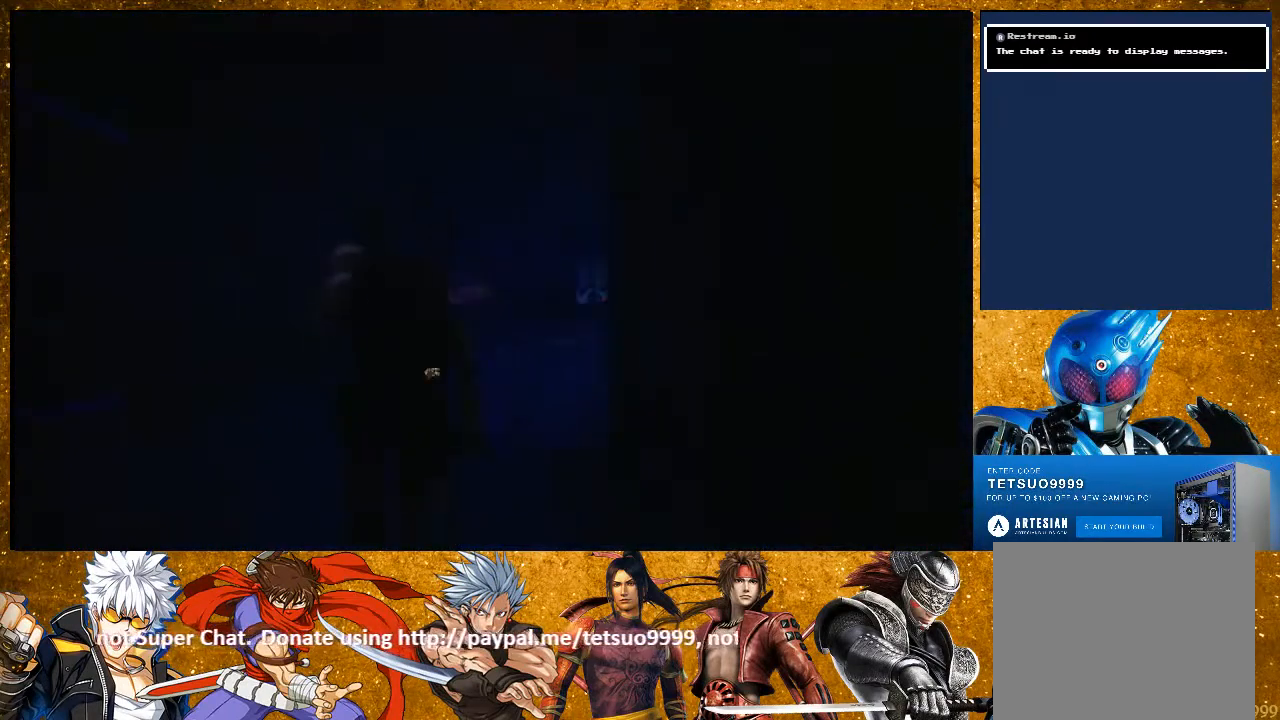
{"buttons": ["R2"], "left_stick": "up", "right_stick": "center", "events": [[383, "right_stick", "center"]]}
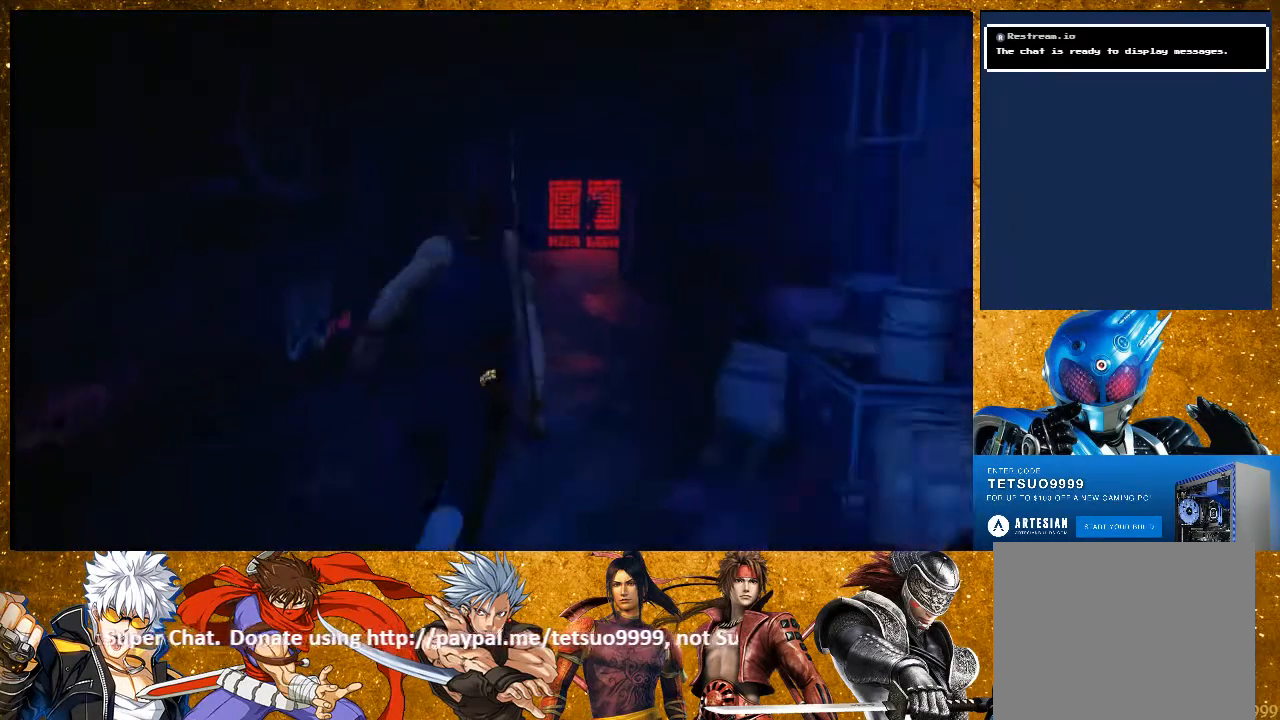
{"buttons": ["R2"], "left_stick": "up", "right_stick": "center", "events": []}
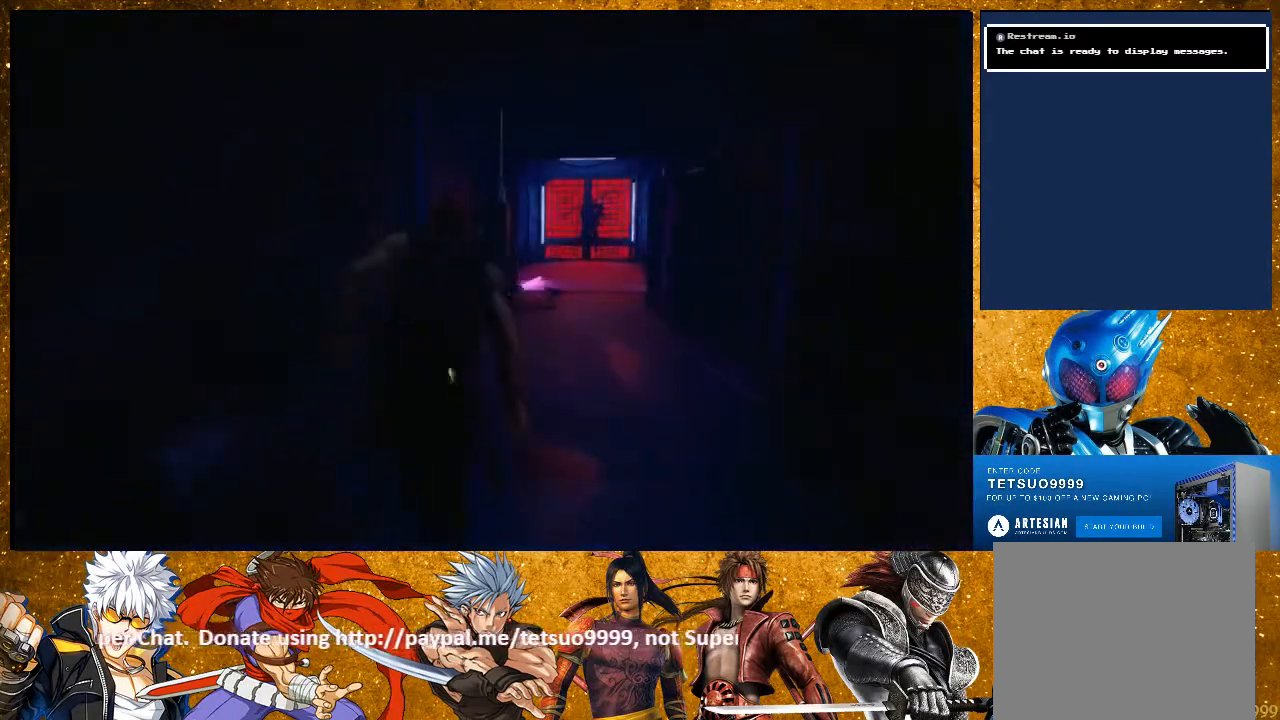
{"buttons": ["R2"], "left_stick": "up", "right_stick": "center", "events": []}
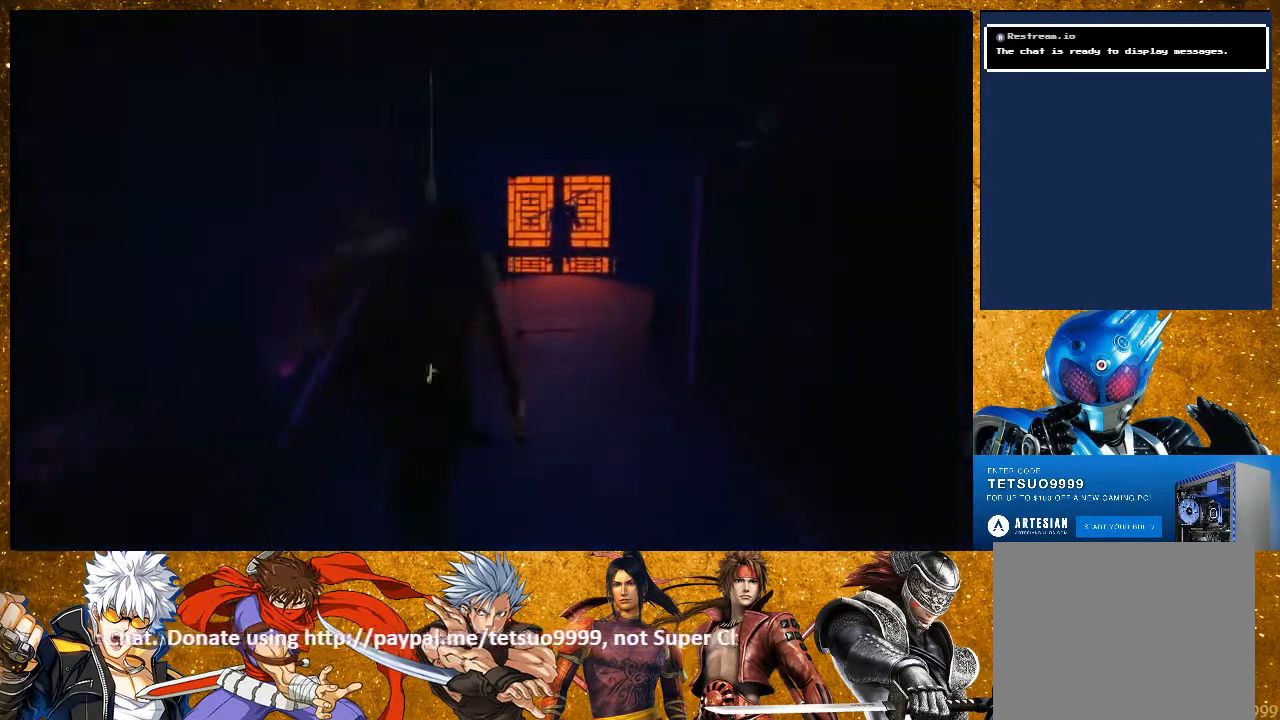
{"buttons": ["R2"], "left_stick": "up", "right_stick": "center", "events": []}
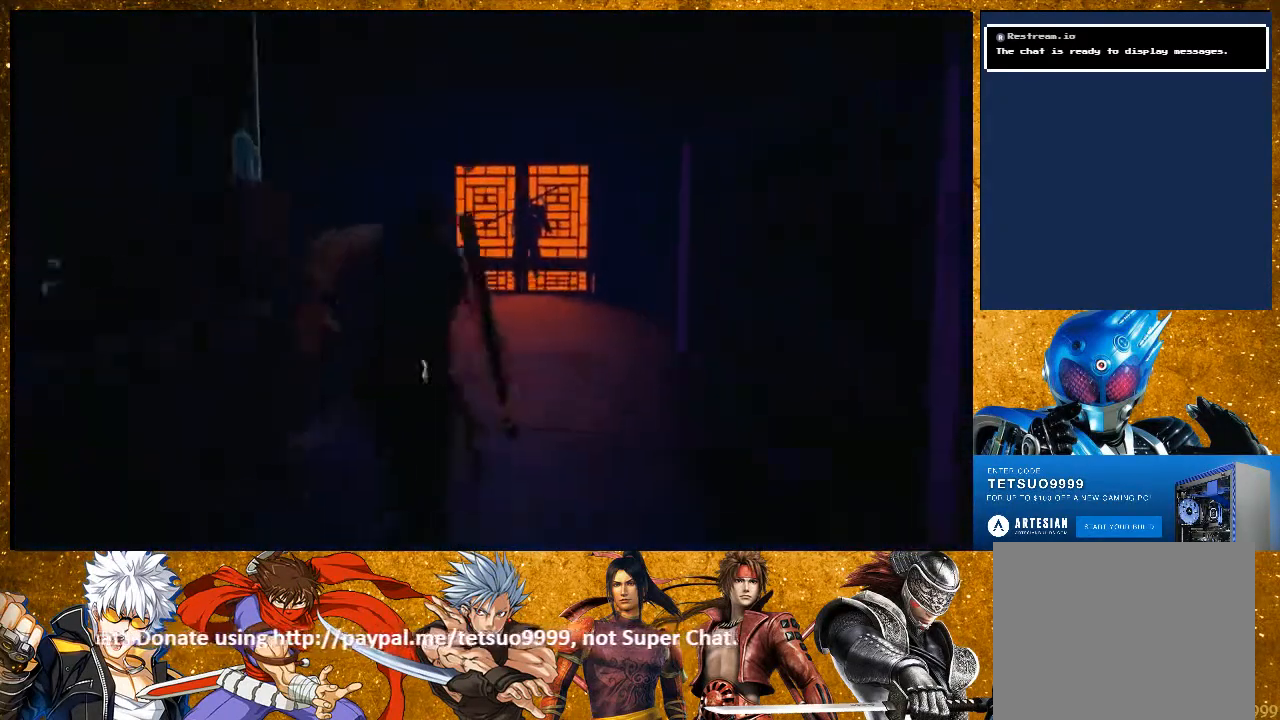
{"buttons": ["R2"], "left_stick": "up", "right_stick": "center", "events": []}
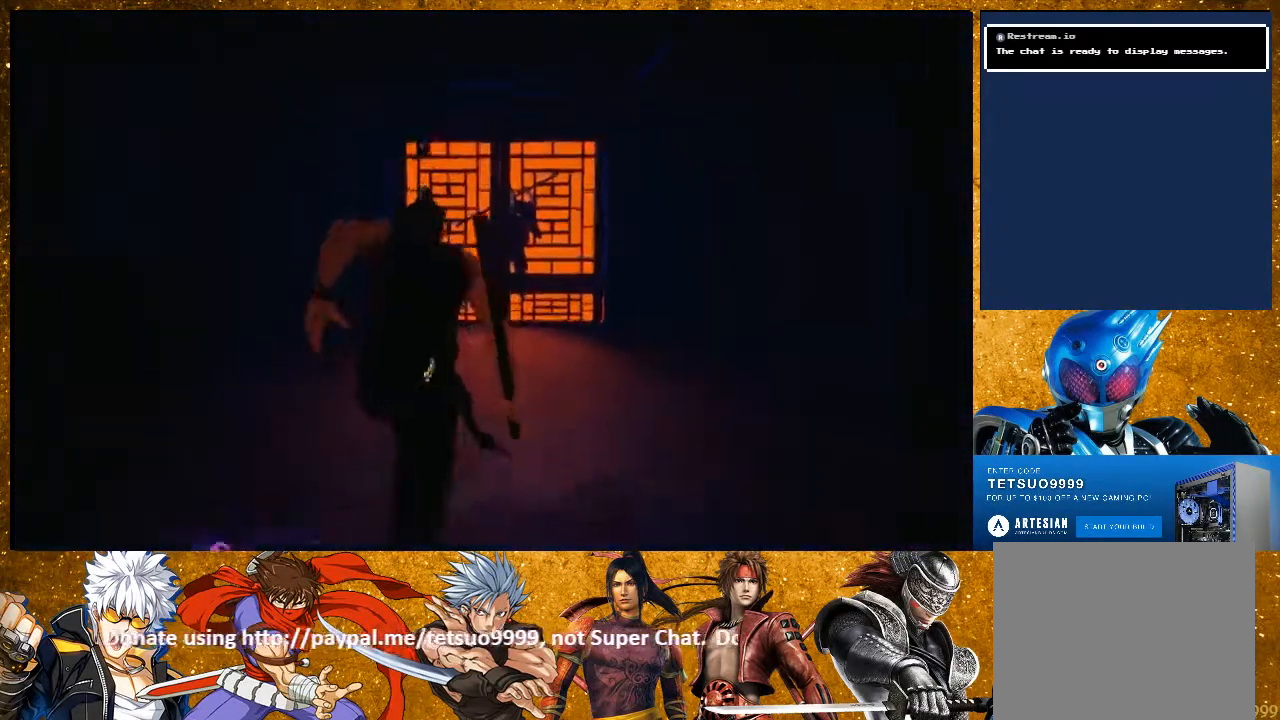
{"buttons": [], "left_stick": "up", "right_stick": "center", "events": [[317, "R2", "up"]]}
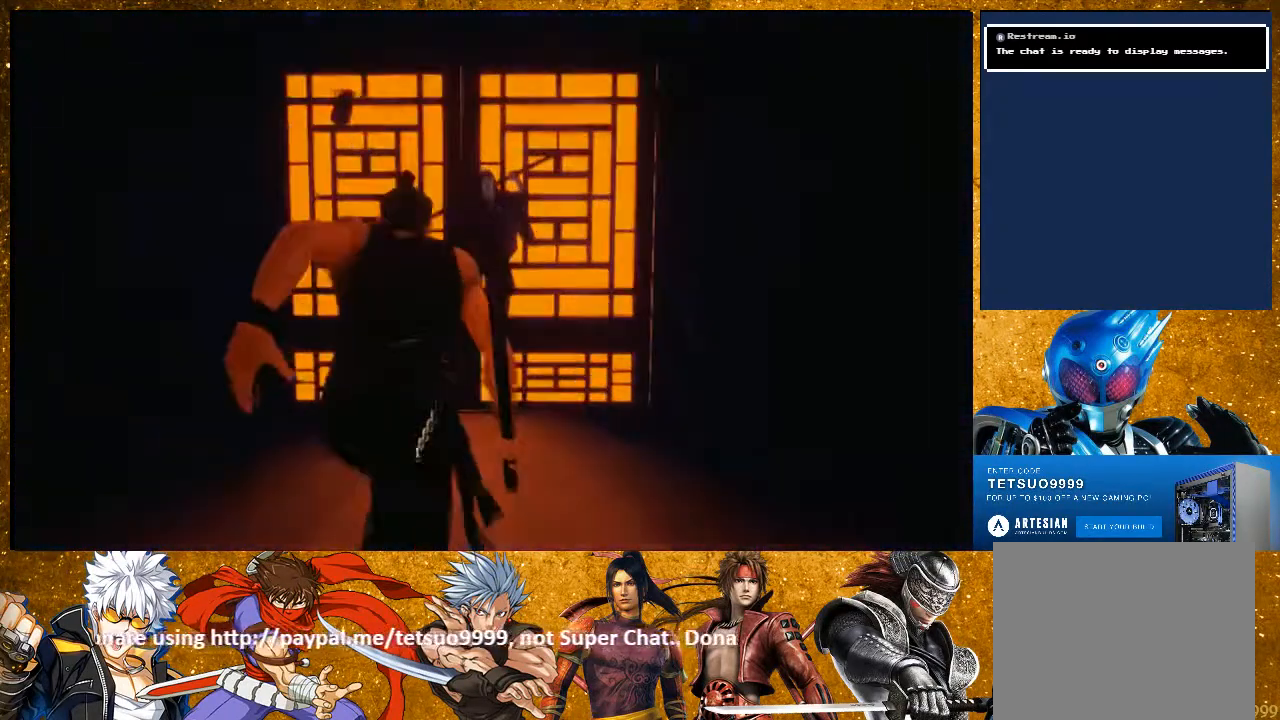
{"buttons": [], "left_stick": "up", "right_stick": "center", "events": []}
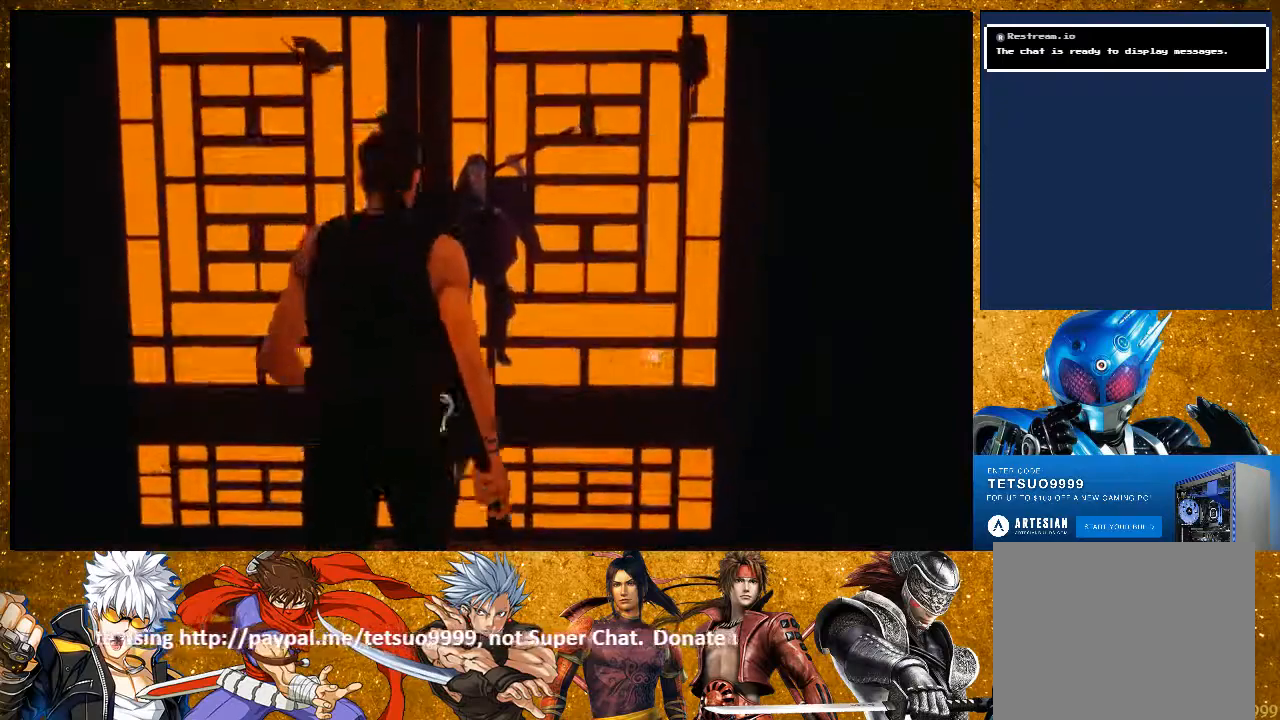
{"buttons": [], "left_stick": "center", "right_stick": "center", "events": [[183, "left_stick", "center"]]}
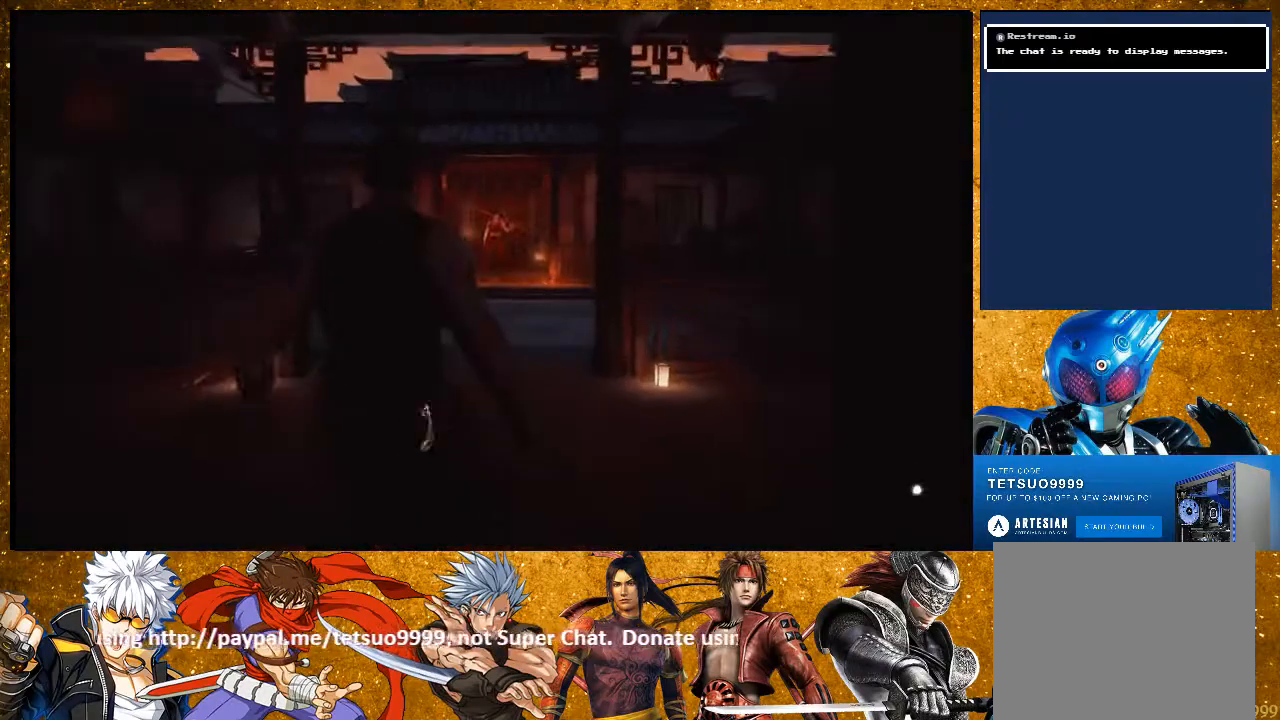
{"buttons": ["R2"], "left_stick": "up", "right_stick": "center", "events": [[50, "left_stick", "up"], [383, "R2", "down"]]}
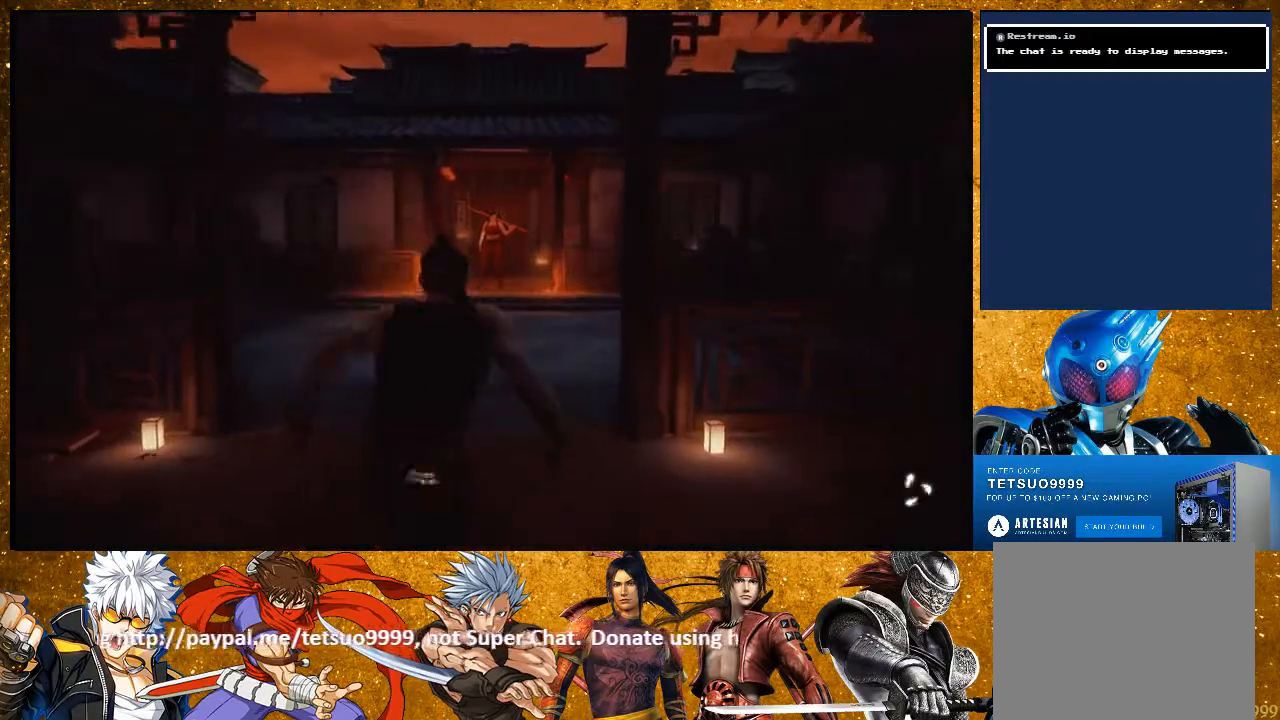
{"buttons": ["R2"], "left_stick": "up", "right_stick": "center", "events": []}